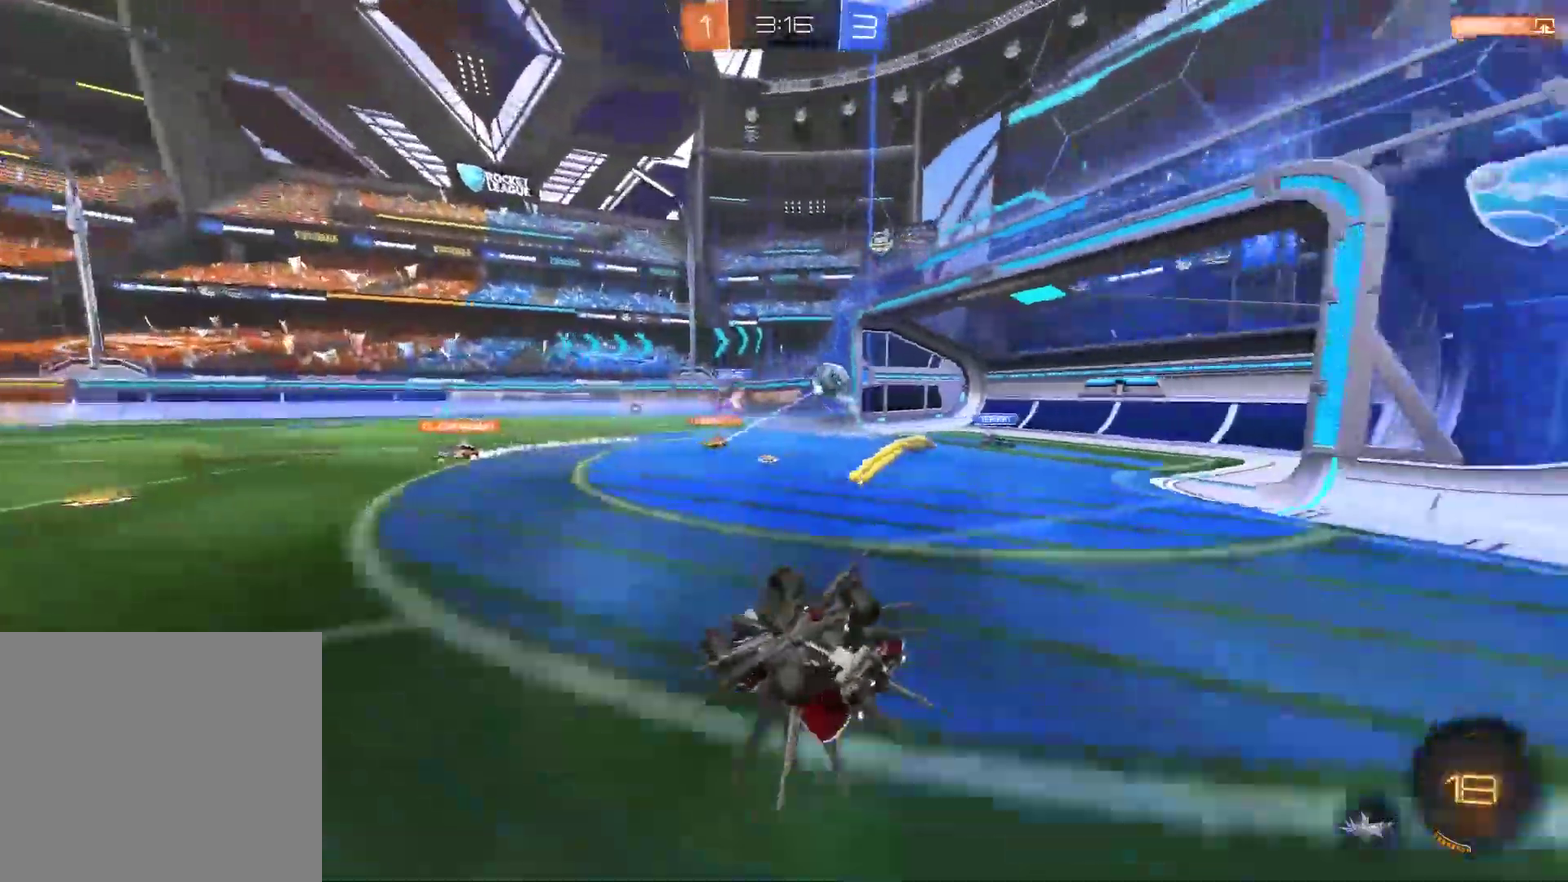
Gameplay with a controller (PlayStation layout); each line is a JSON object with the inputs held at the frame after it. "events" lists button and stick changes between this image and that frame as [ms after this image, input, new state], when the widget could be followed in between.
{"buttons": ["TRIANGLE", "R2"], "left_stick": "left", "right_stick": "center", "events": [[33, "left_stick", "up-left"], [100, "left_stick", "center"], [417, "left_stick", "left"], [450, "TRIANGLE", "down"]]}
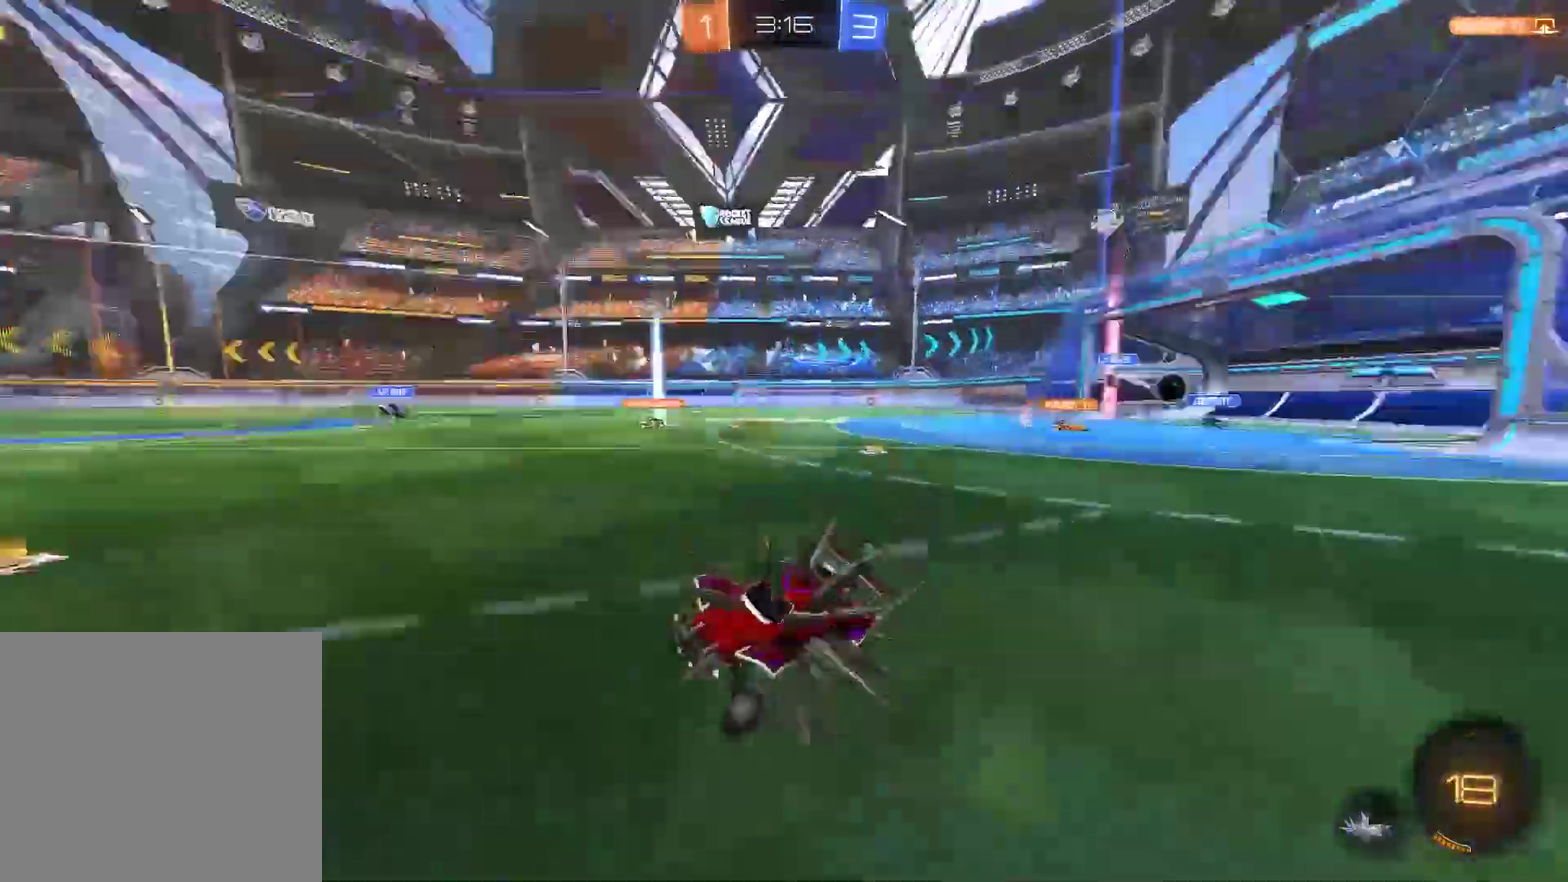
{"buttons": ["TRIANGLE", "R2"], "left_stick": "left", "right_stick": "center", "events": [[117, "TRIANGLE", "up"], [383, "TRIANGLE", "down"]]}
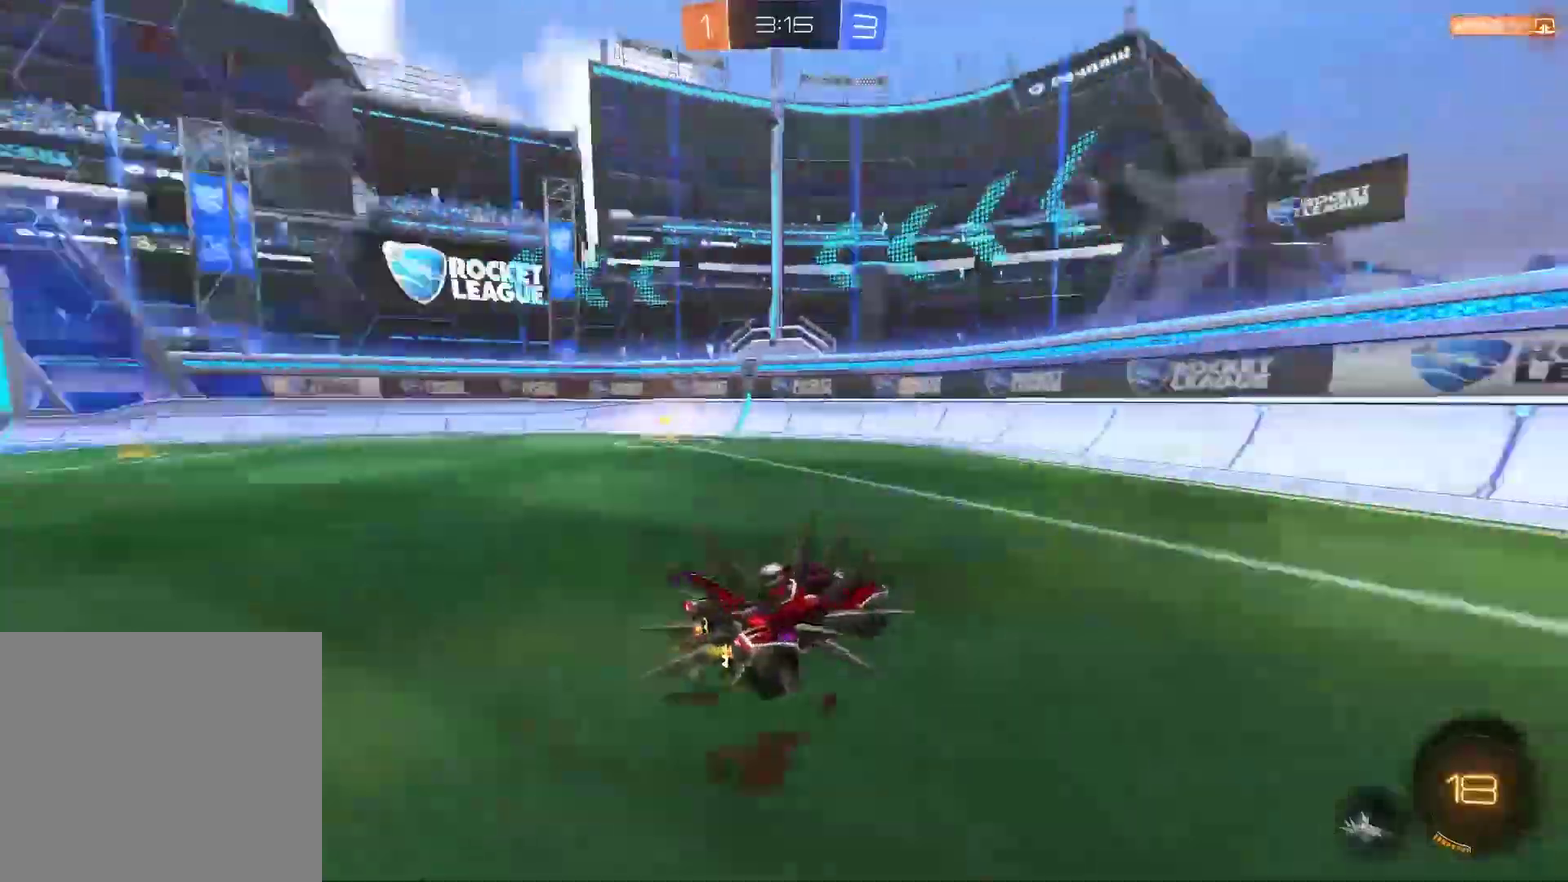
{"buttons": ["CIRCLE", "R2"], "left_stick": "left", "right_stick": "center", "events": [[50, "TRIANGLE", "up"], [483, "CIRCLE", "down"]]}
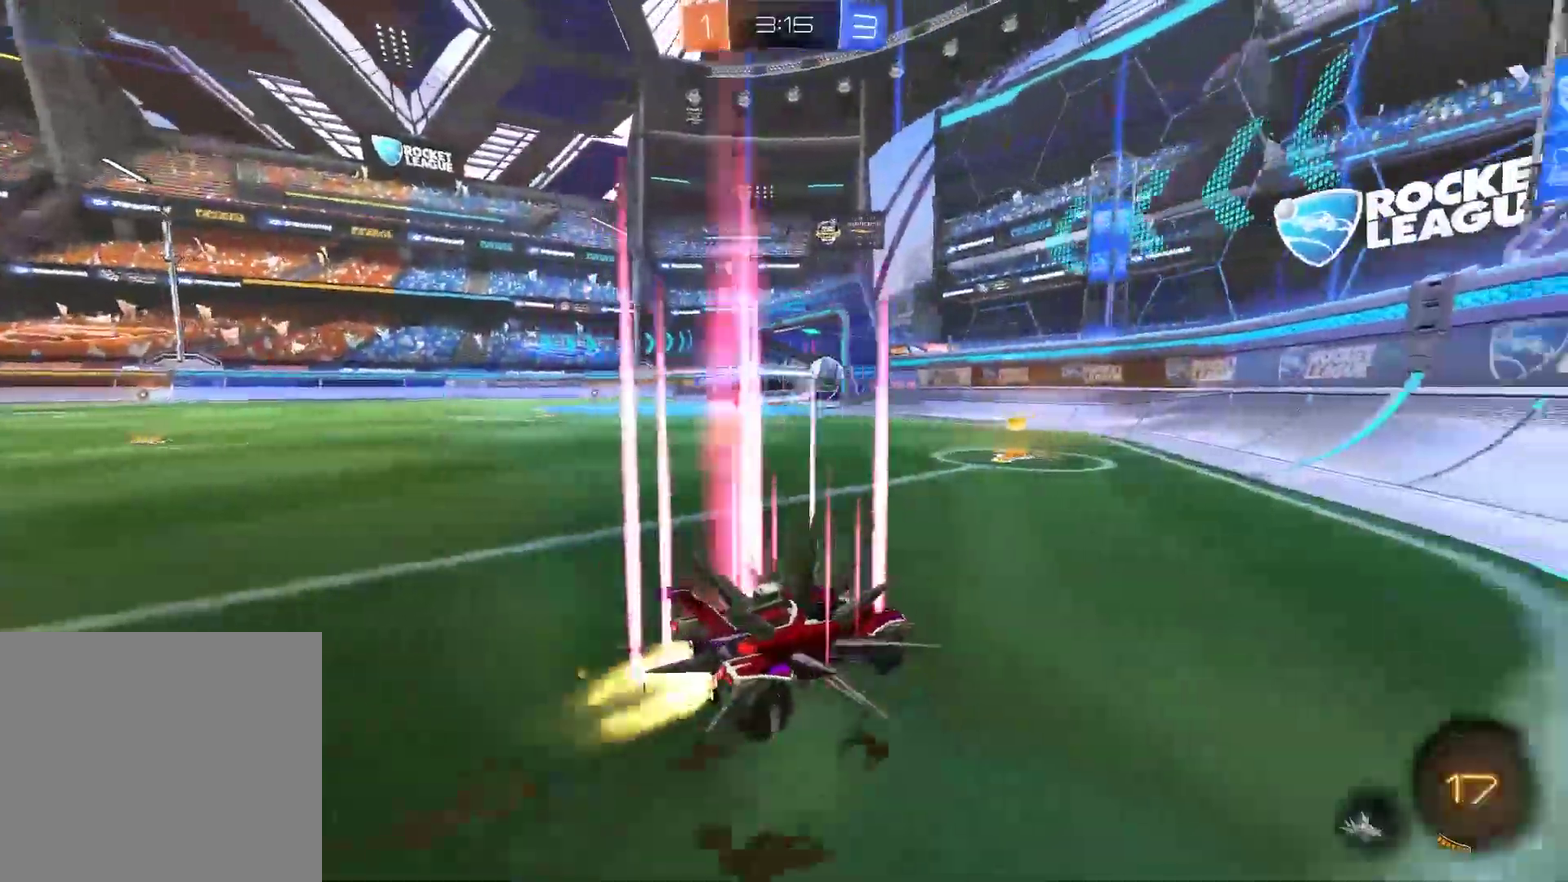
{"buttons": ["CIRCLE", "R2"], "left_stick": "left", "right_stick": "center", "events": [[183, "CIRCLE", "up"], [250, "left_stick", "right"], [400, "left_stick", "center"], [450, "CIRCLE", "down"], [483, "left_stick", "left"]]}
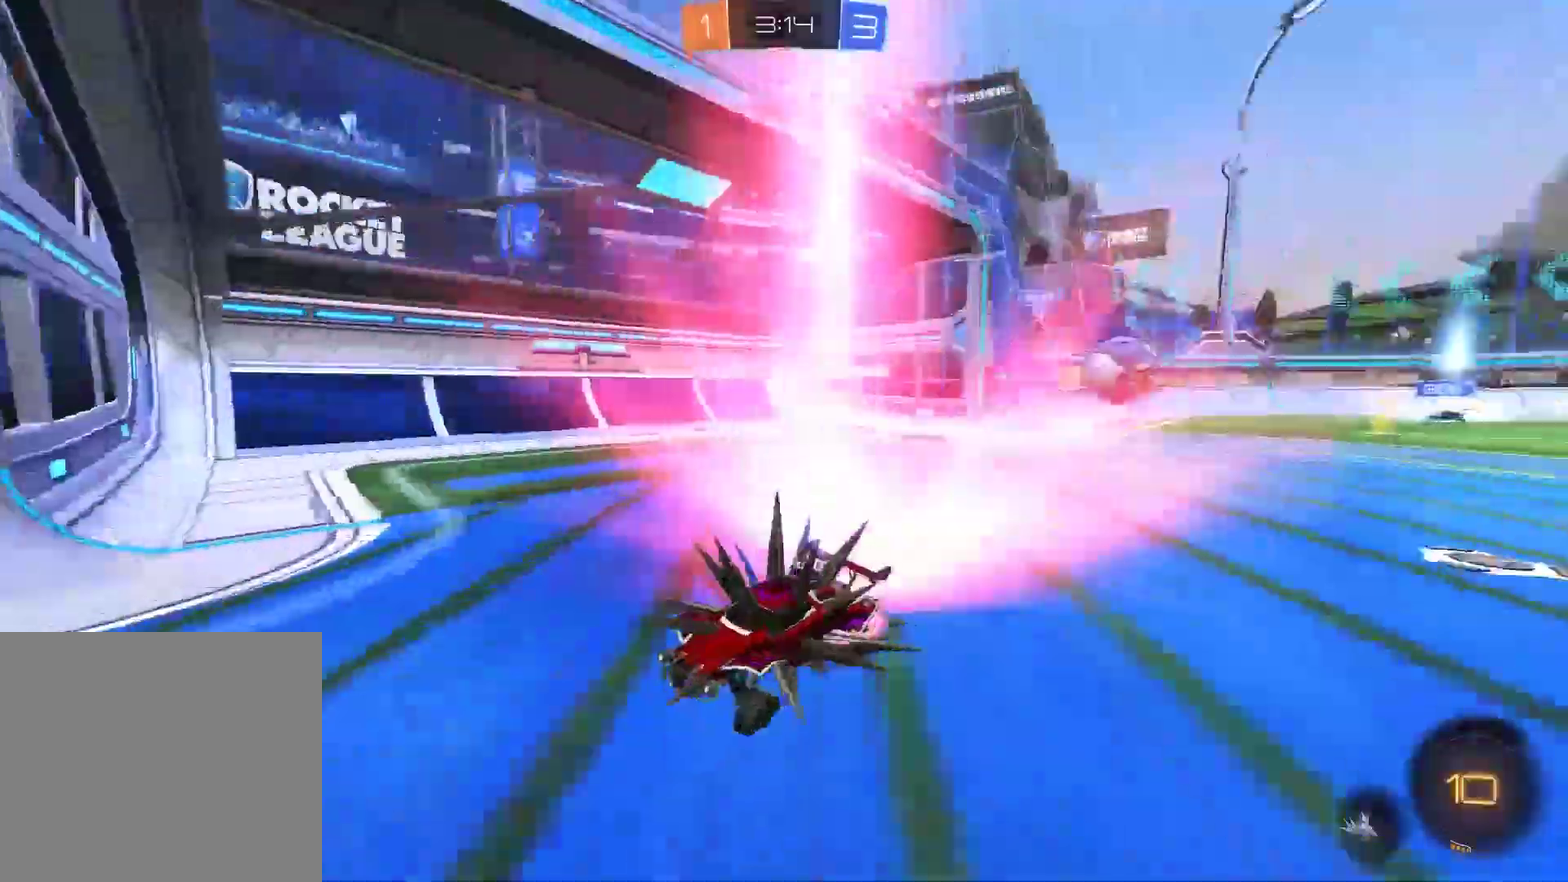
{"buttons": ["R2"], "left_stick": "left", "right_stick": "center", "events": [[167, "CIRCLE", "up"]]}
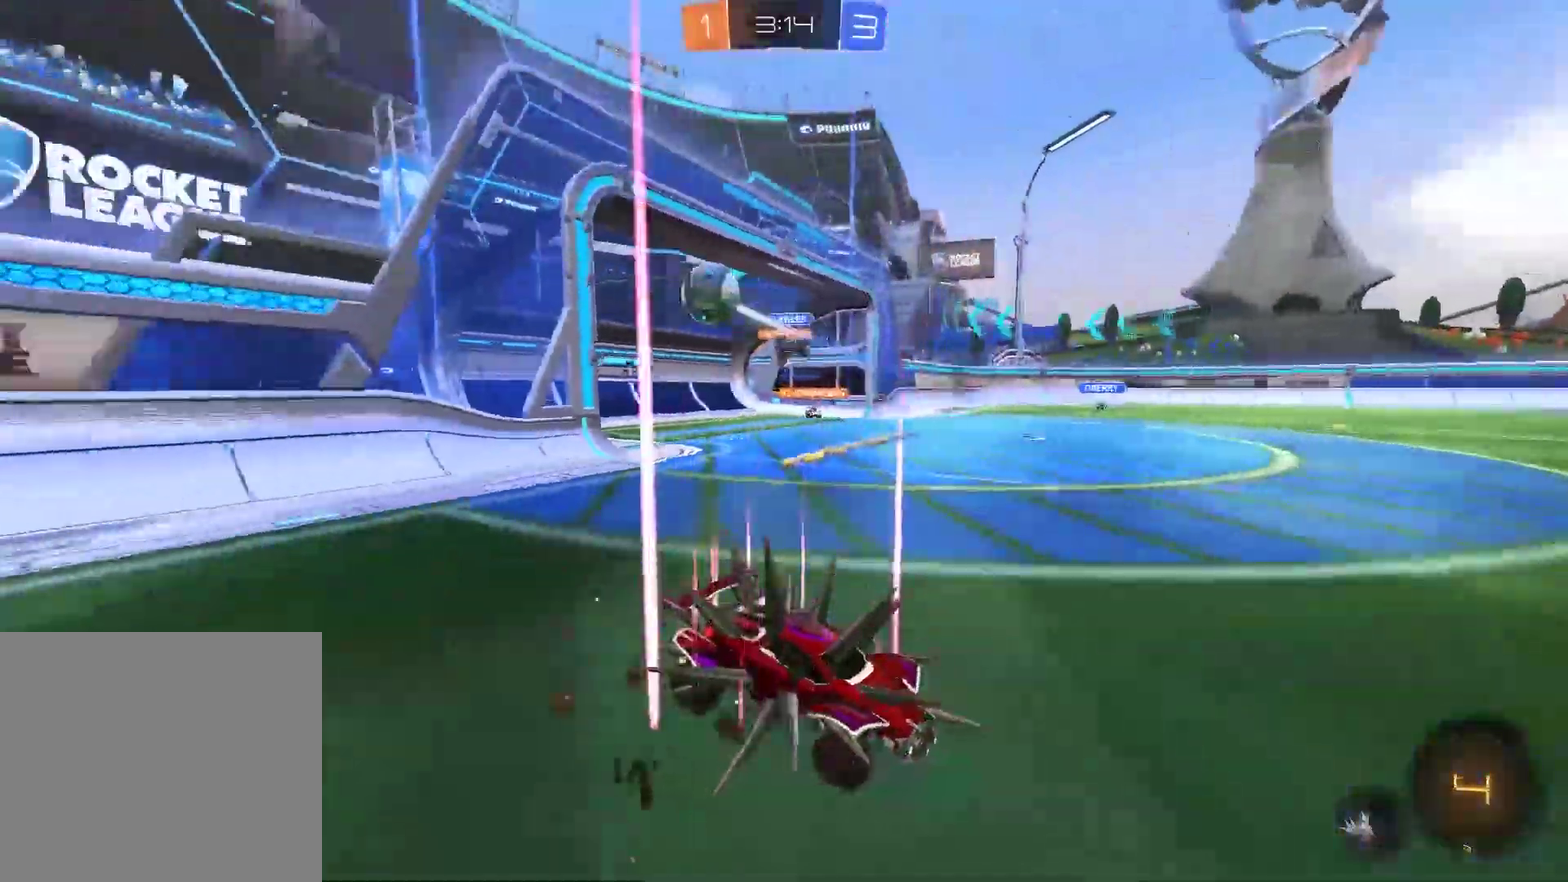
{"buttons": ["CROSS", "R2"], "left_stick": "center", "right_stick": "center", "events": [[467, "left_stick", "center"], [500, "CROSS", "down"]]}
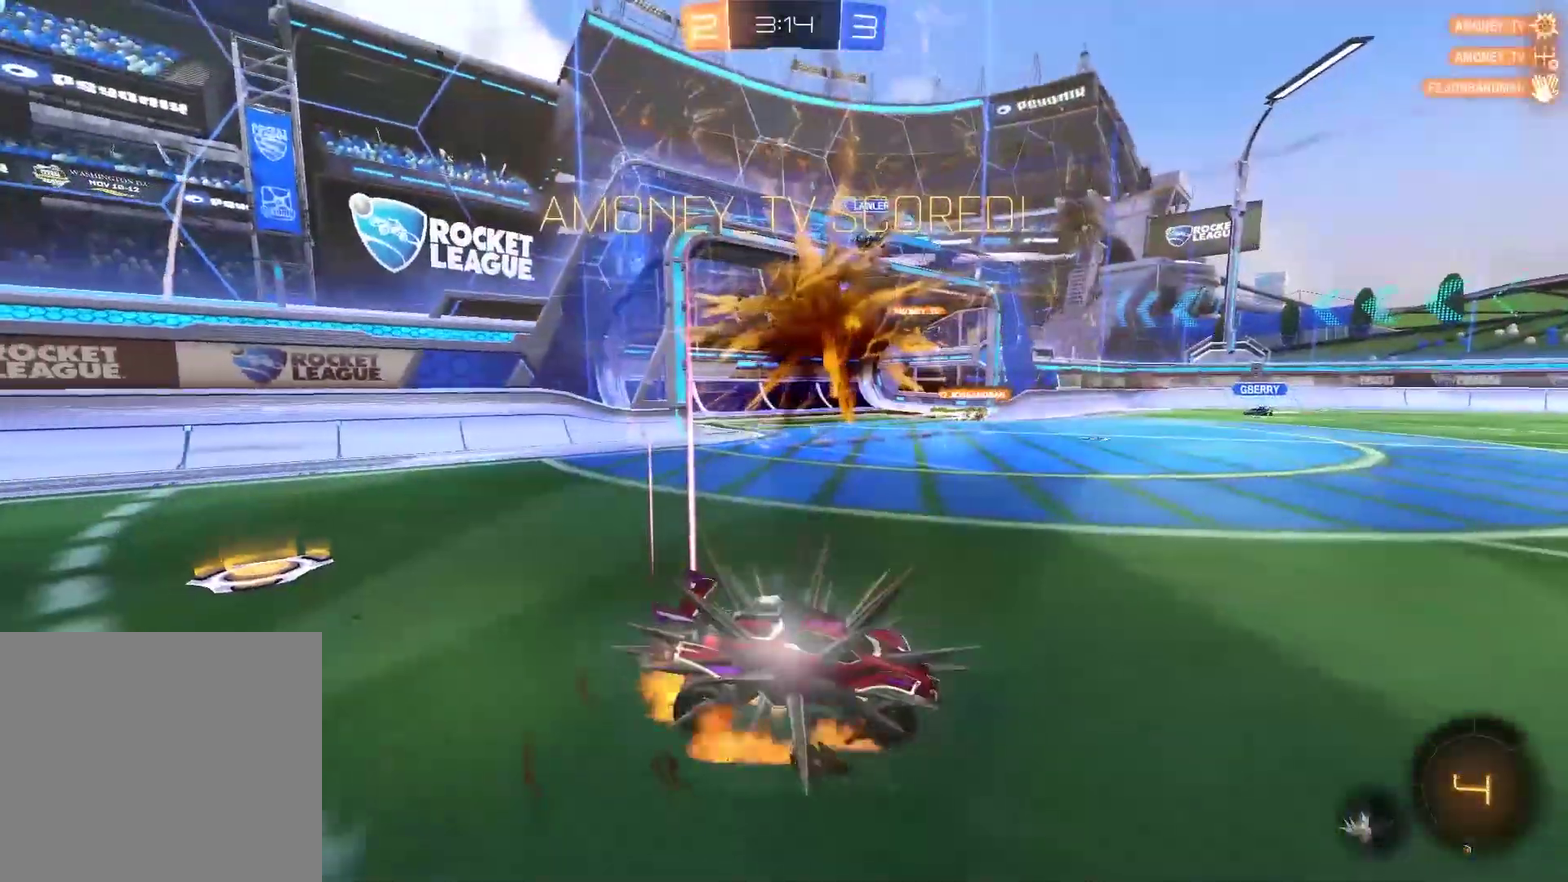
{"buttons": ["CROSS", "R2"], "left_stick": "down-right", "right_stick": "center", "events": [[67, "left_stick", "down-right"], [100, "CROSS", "up"], [167, "CROSS", "down"], [333, "CROSS", "up"], [400, "CROSS", "down"]]}
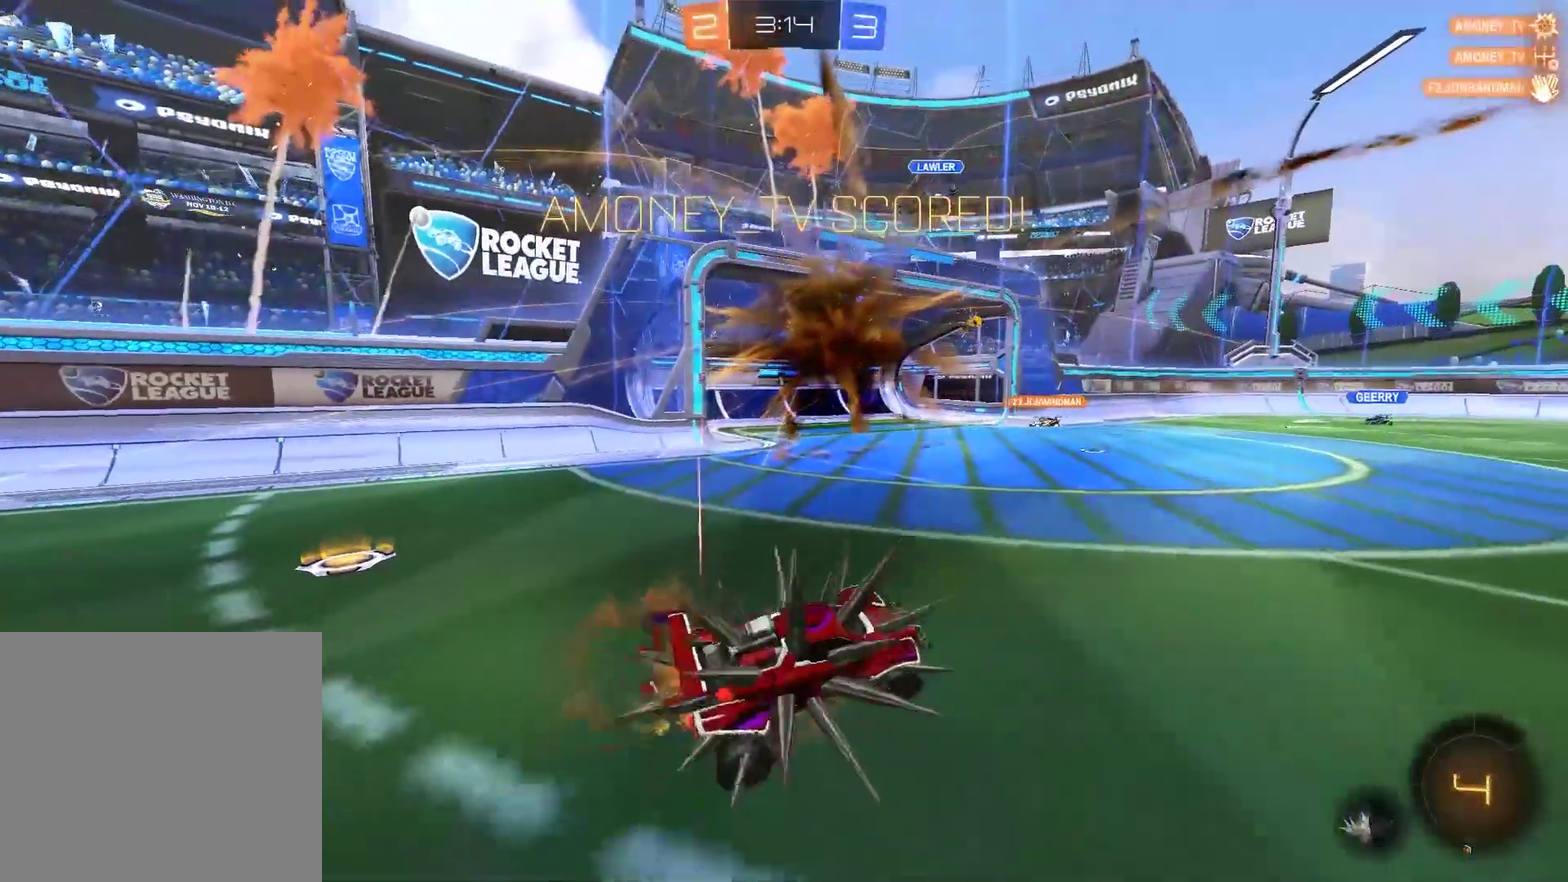
{"buttons": ["CIRCLE", "R2"], "left_stick": "up", "right_stick": "center", "events": [[133, "CIRCLE", "down"], [217, "CROSS", "up"], [417, "left_stick", "up"]]}